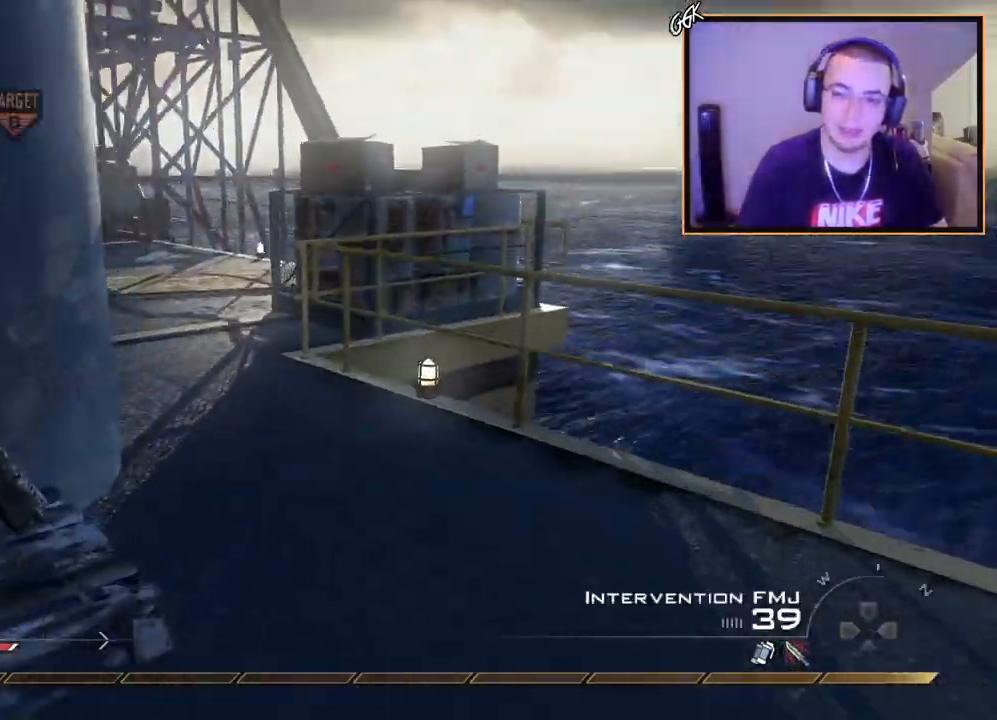
Gameplay with a controller (PlayStation layout); each line is a JSON object with the inputs held at the frame after it. "events" lists button and stick changes between this image and that frame as [ms after this image, input, new state], when the widget could be followed in between.
{"buttons": [], "left_stick": "up", "right_stick": "center", "events": [[67, "right_stick", "center"], [150, "TRIANGLE", "down"], [250, "TRIANGLE", "up"], [334, "right_stick", "left"], [467, "right_stick", "center"]]}
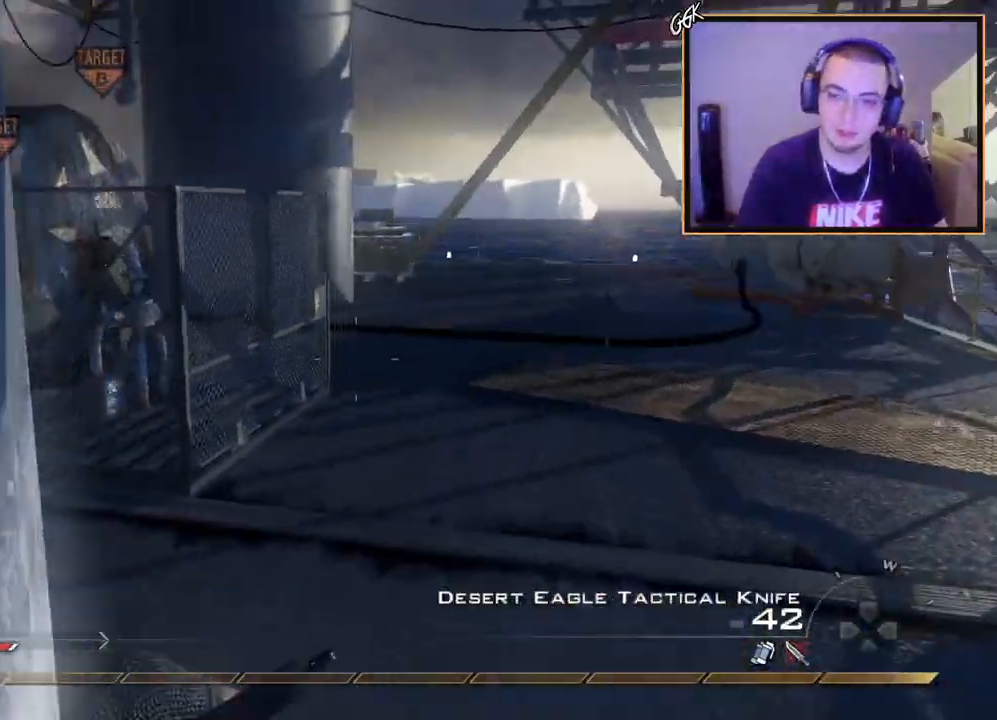
{"buttons": [], "left_stick": "up", "right_stick": "left", "events": [[501, "right_stick", "left"]]}
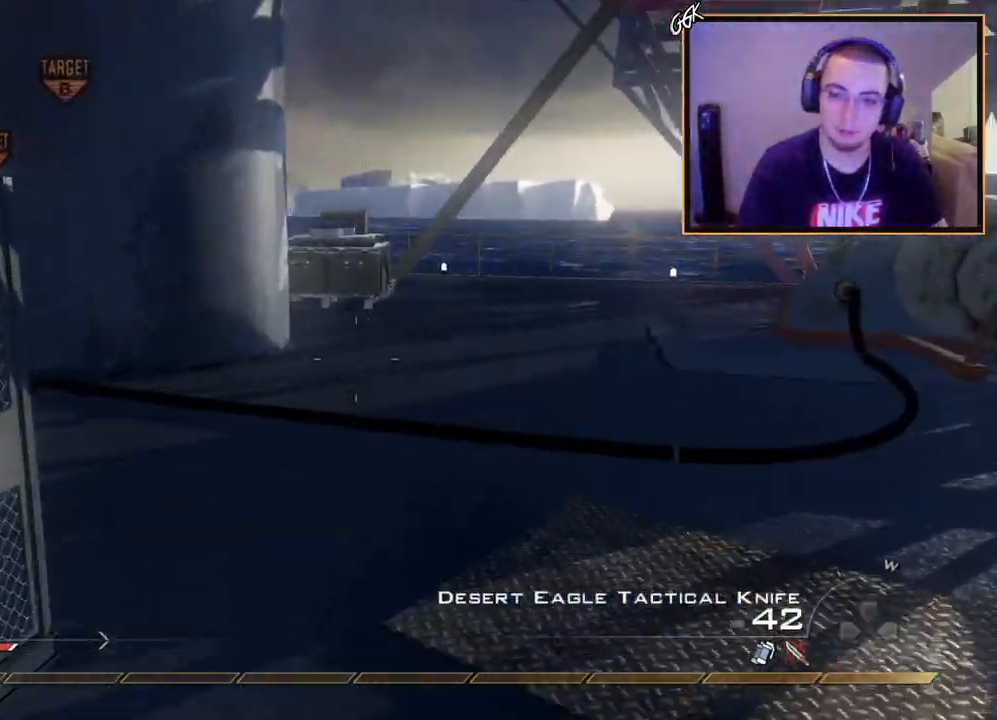
{"buttons": [], "left_stick": "up", "right_stick": "center", "events": [[167, "right_stick", "center"]]}
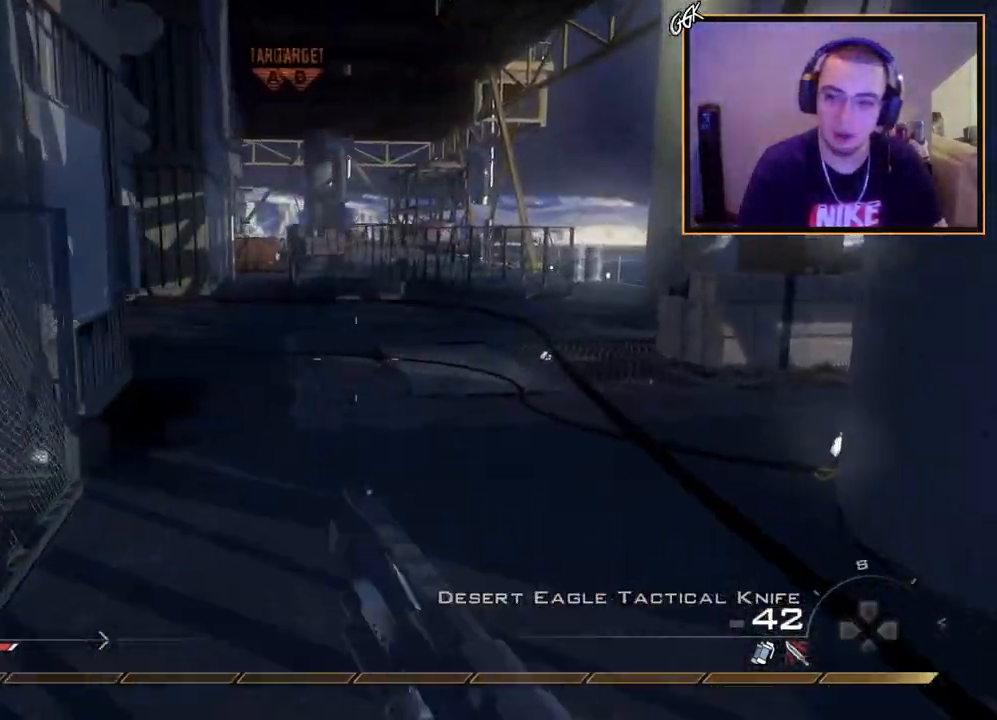
{"buttons": [], "left_stick": "up", "right_stick": "center", "events": [[267, "right_stick", "left"], [351, "right_stick", "center"]]}
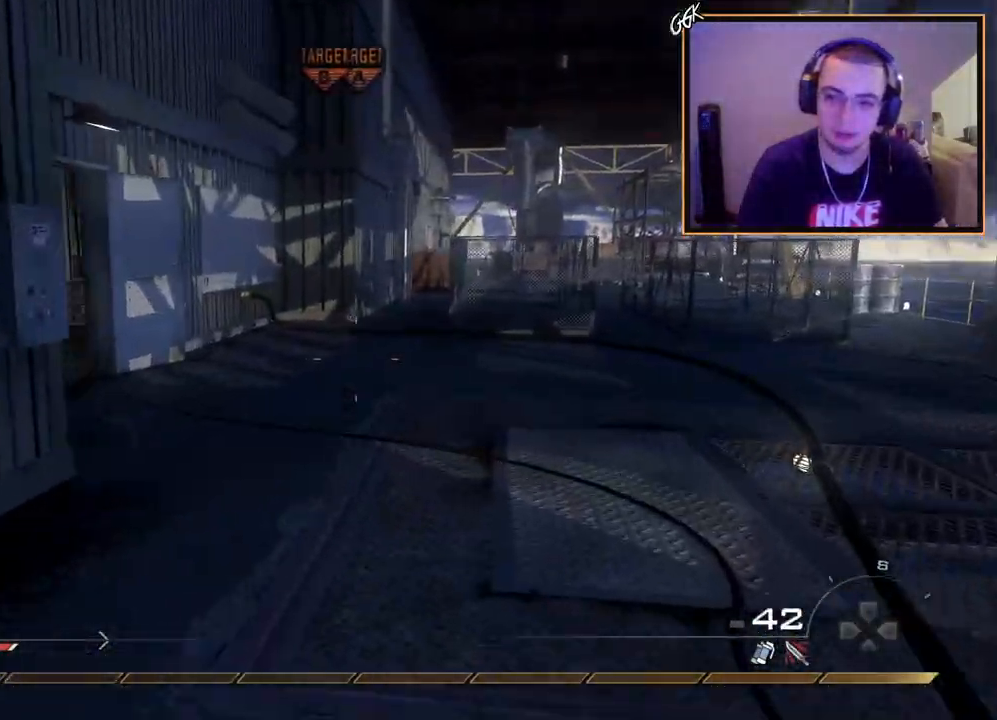
{"buttons": [], "left_stick": "up", "right_stick": "left", "events": [[434, "right_stick", "left"]]}
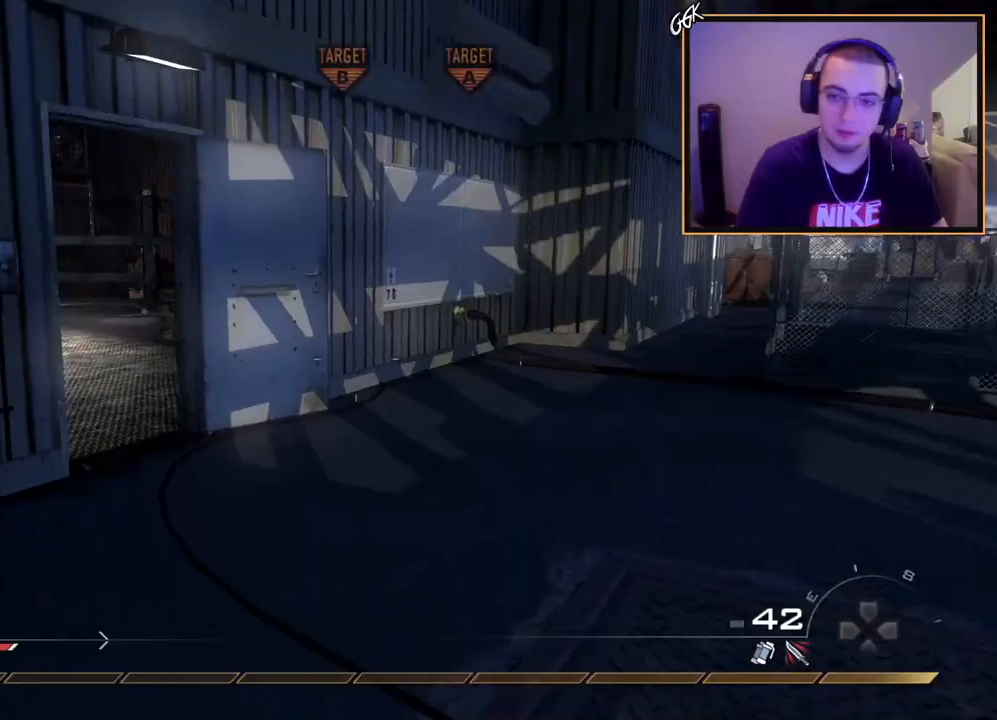
{"buttons": [], "left_stick": "down-right", "right_stick": "left", "events": [[100, "right_stick", "center"], [417, "right_stick", "left"], [451, "left_stick", "down-right"]]}
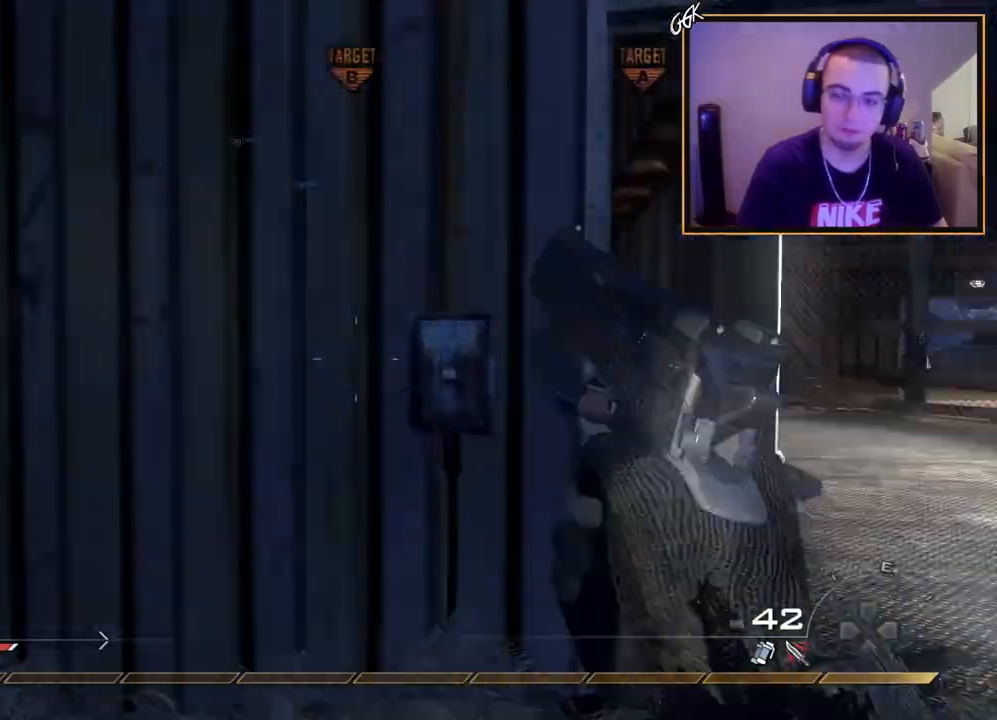
{"buttons": ["L3"], "left_stick": "up", "right_stick": "left", "events": [[100, "left_stick", "down-left"], [100, "right_stick", "center"], [217, "right_stick", "right"], [350, "left_stick", "up-right"], [434, "L3", "down"], [434, "left_stick", "up"], [500, "right_stick", "left"]]}
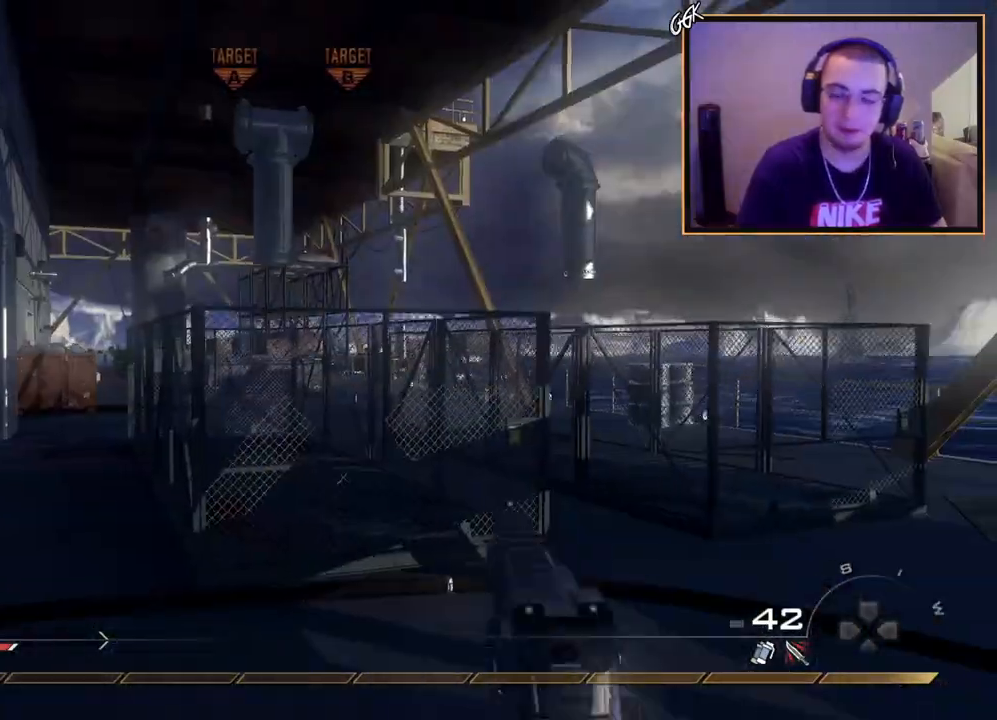
{"buttons": [], "left_stick": "up", "right_stick": "center", "events": [[17, "right_stick", "center"], [134, "L3", "up"], [351, "right_stick", "left"], [468, "right_stick", "center"]]}
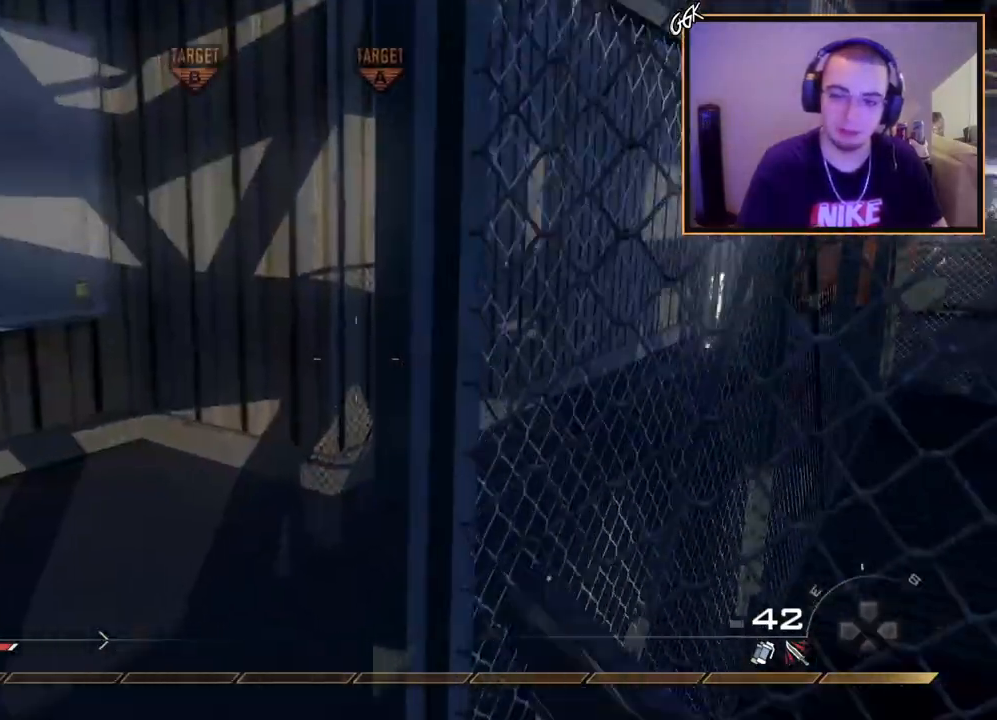
{"buttons": [], "left_stick": "up", "right_stick": "center", "events": [[167, "right_stick", "right"], [350, "right_stick", "center"]]}
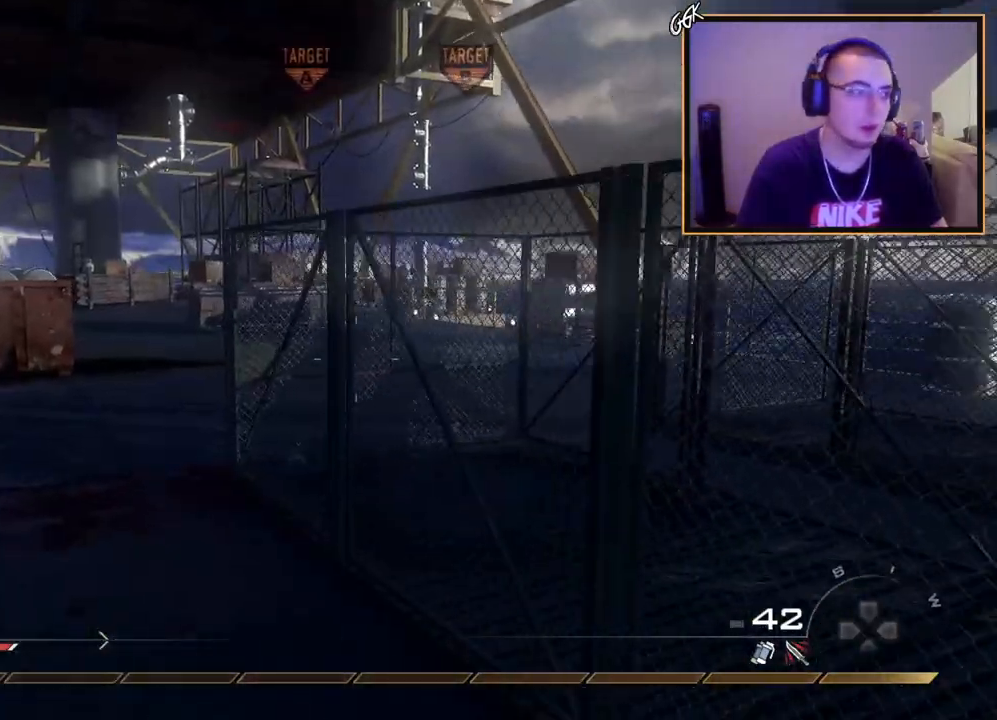
{"buttons": [], "left_stick": "up", "right_stick": "center", "events": [[367, "right_stick", "left"], [467, "right_stick", "center"]]}
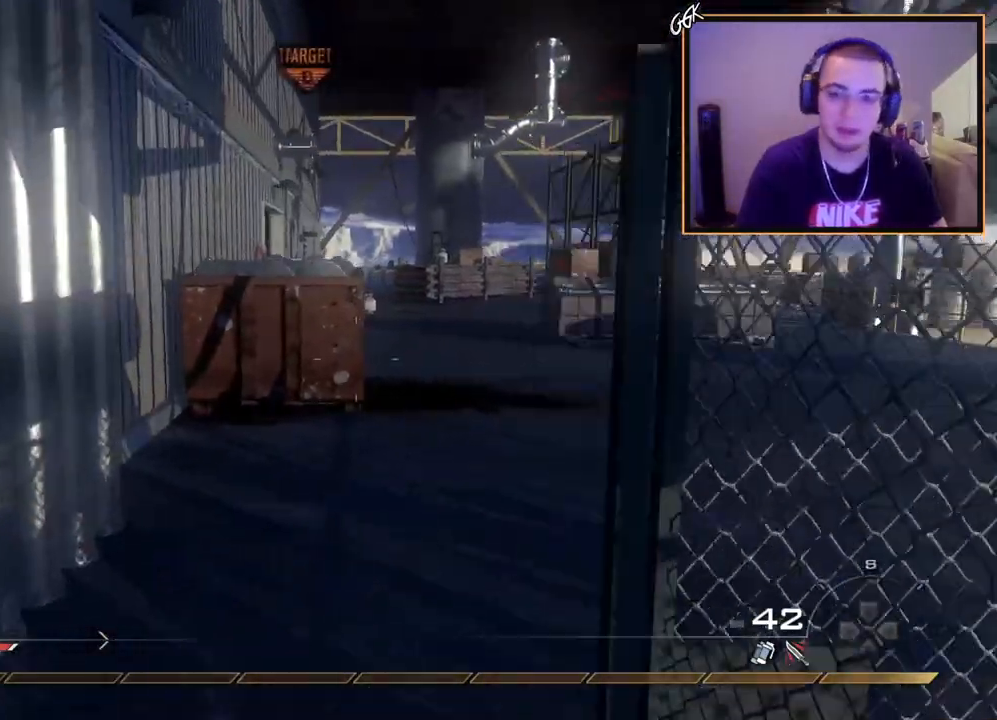
{"buttons": [], "left_stick": "up", "right_stick": "center", "events": [[150, "right_stick", "right"], [233, "right_stick", "center"]]}
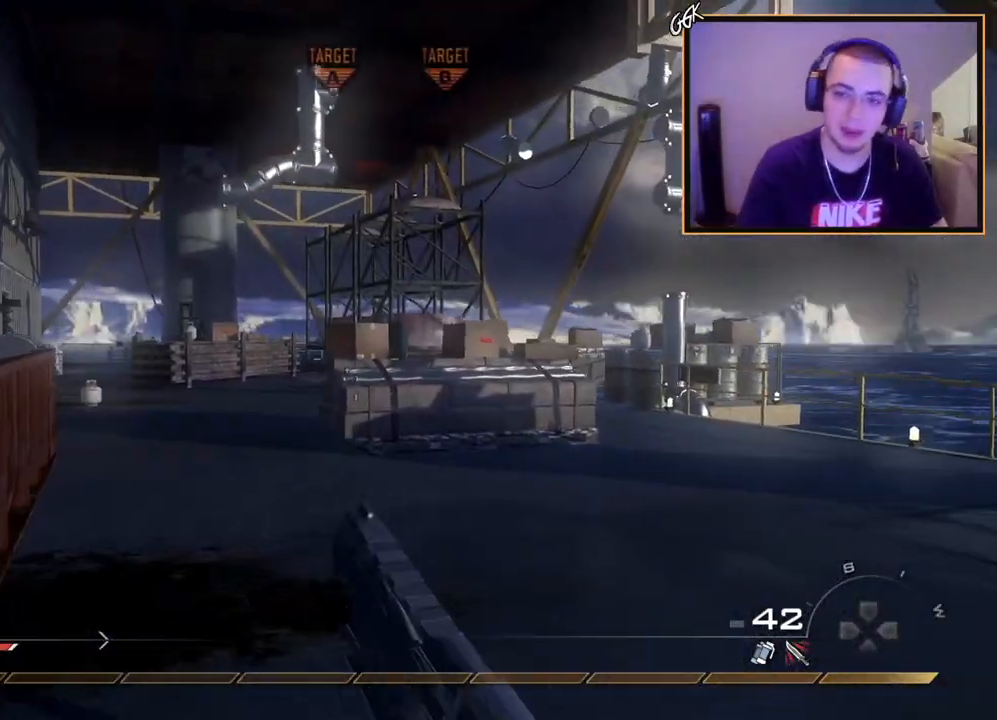
{"buttons": [], "left_stick": "up", "right_stick": "center", "events": [[67, "right_stick", "left"], [167, "right_stick", "center"]]}
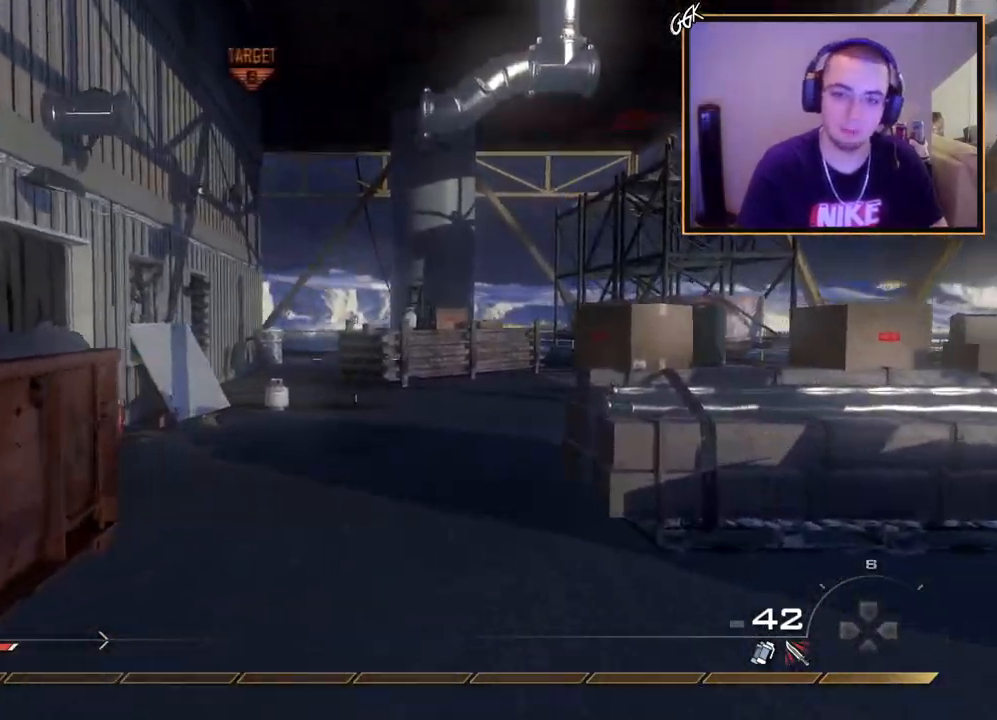
{"buttons": [], "left_stick": "up", "right_stick": "center", "events": []}
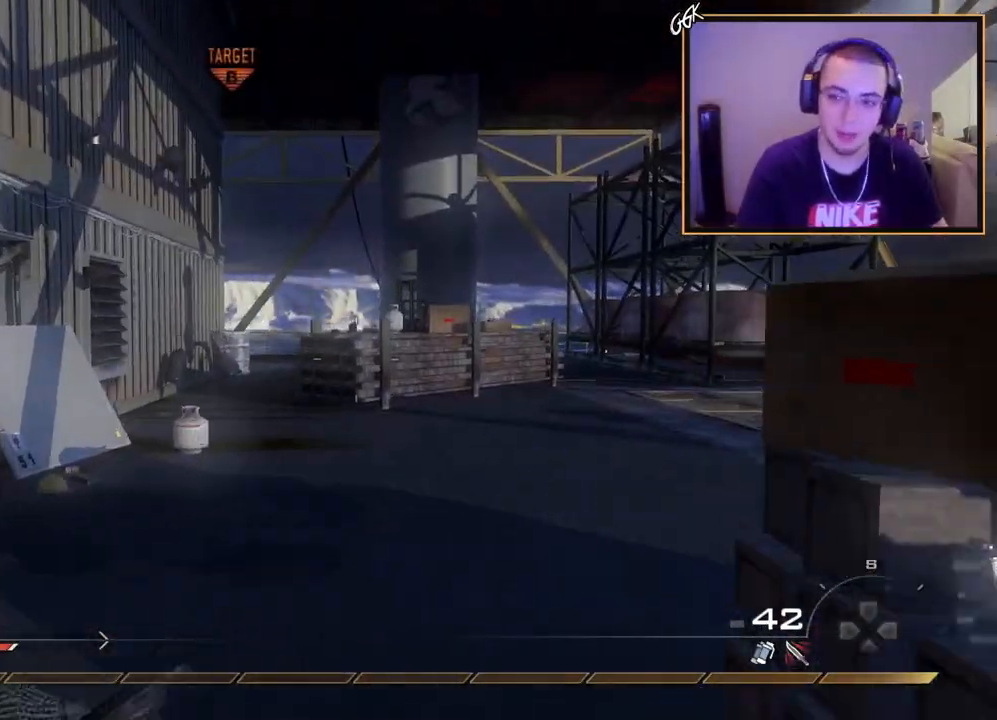
{"buttons": [], "left_stick": "up", "right_stick": "center", "events": []}
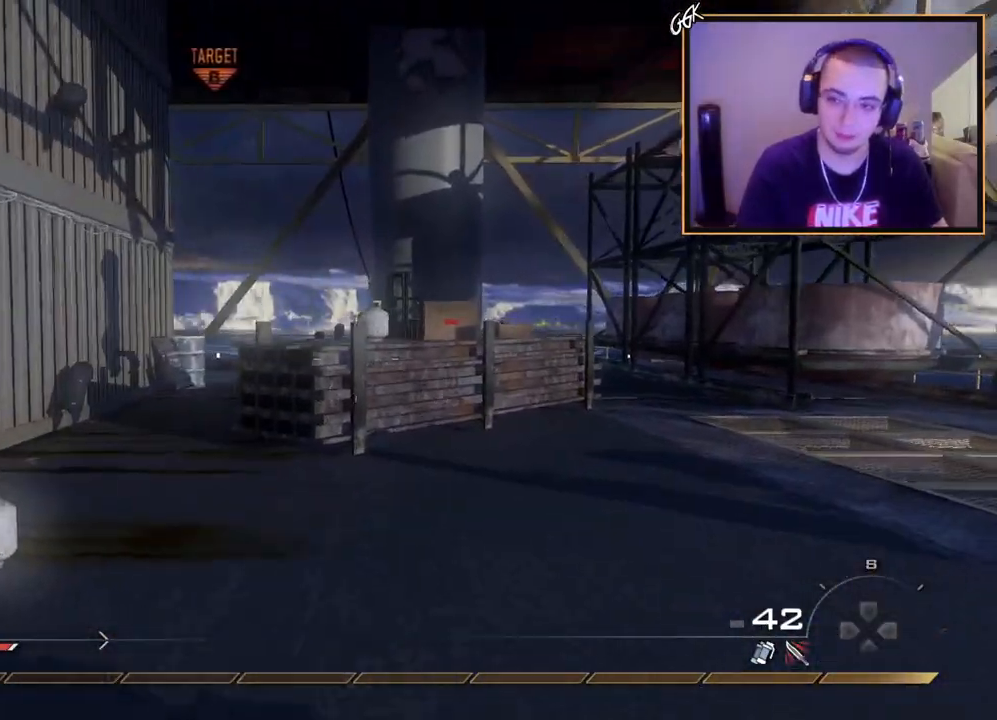
{"buttons": [], "left_stick": "up", "right_stick": "center", "events": [[267, "right_stick", "left"], [384, "right_stick", "center"]]}
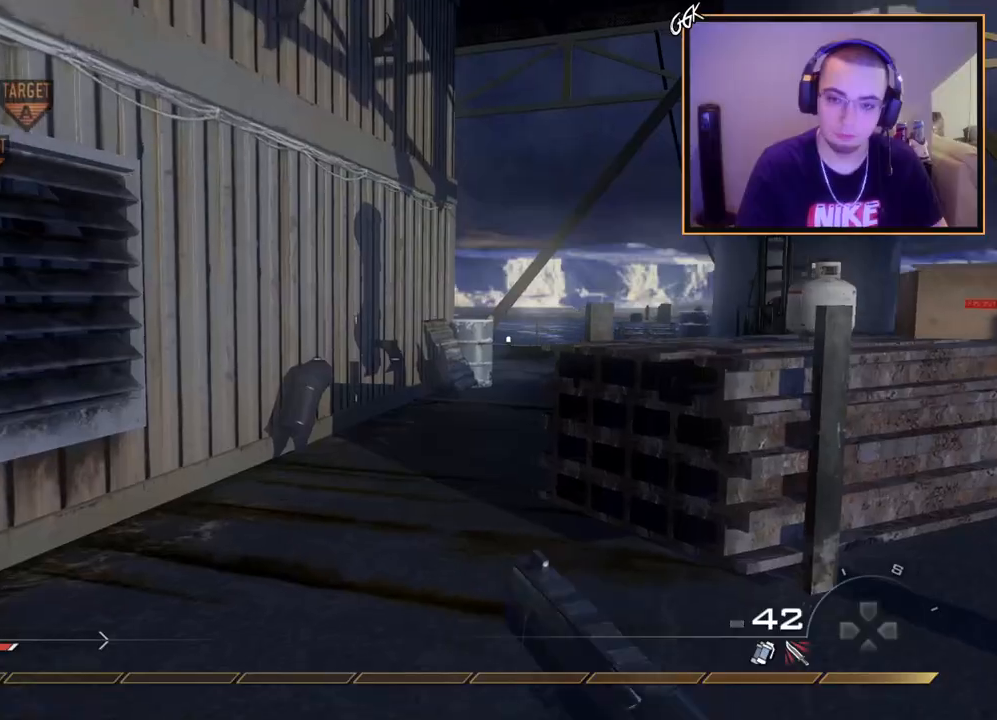
{"buttons": [], "left_stick": "up", "right_stick": "center", "events": [[217, "right_stick", "right"], [317, "right_stick", "center"]]}
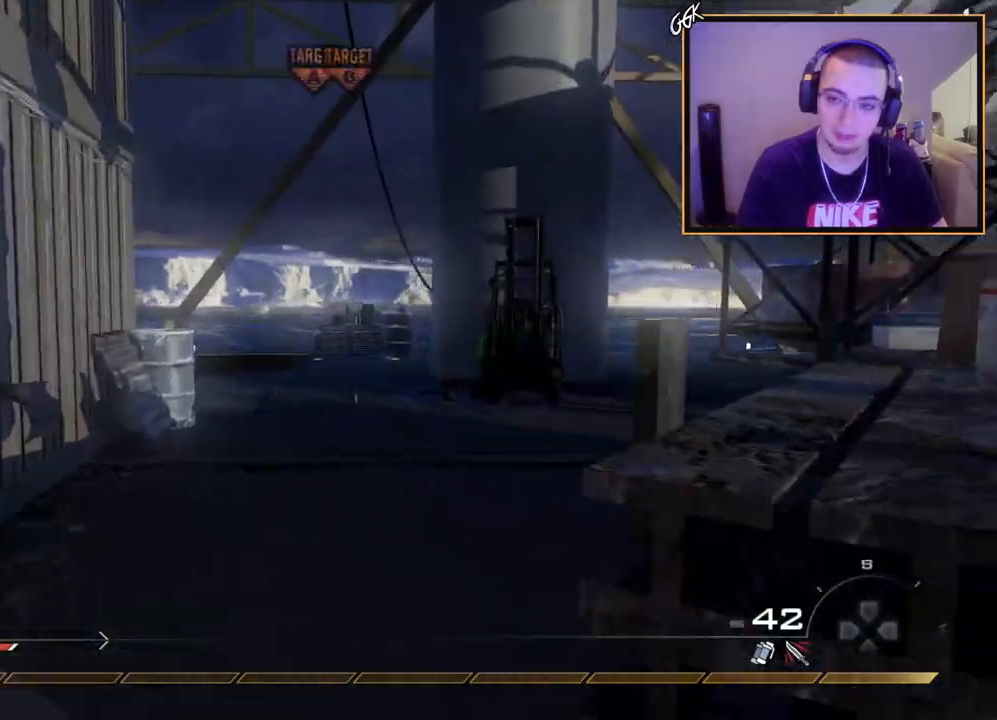
{"buttons": [], "left_stick": "up", "right_stick": "center", "events": [[117, "right_stick", "right"], [217, "right_stick", "center"]]}
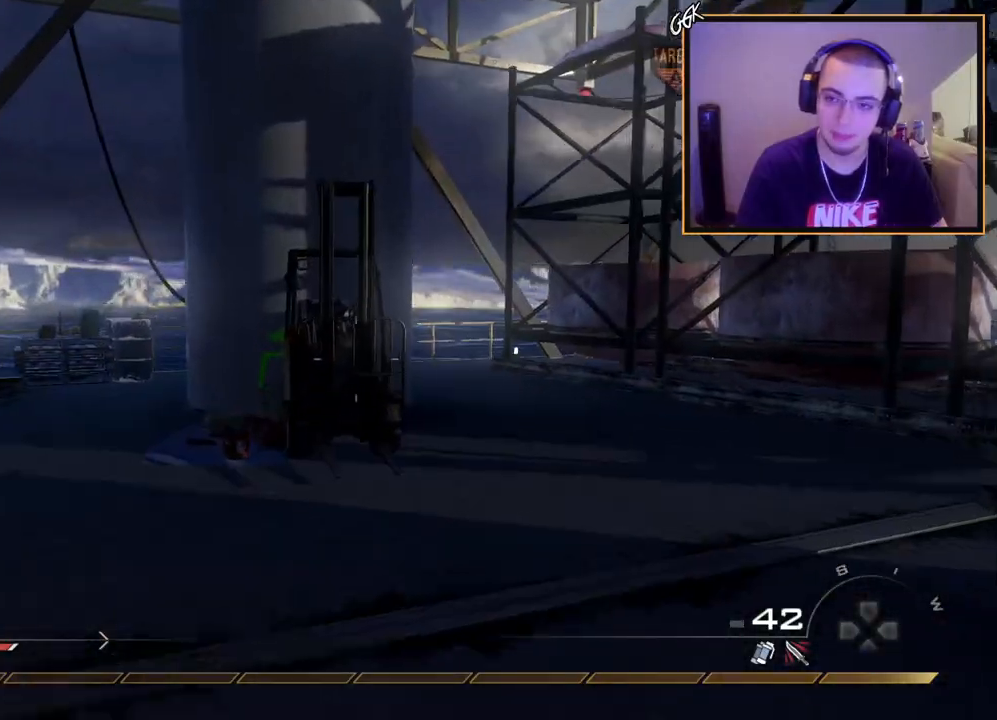
{"buttons": [], "left_stick": "up", "right_stick": "center", "events": [[117, "right_stick", "left"], [301, "right_stick", "center"]]}
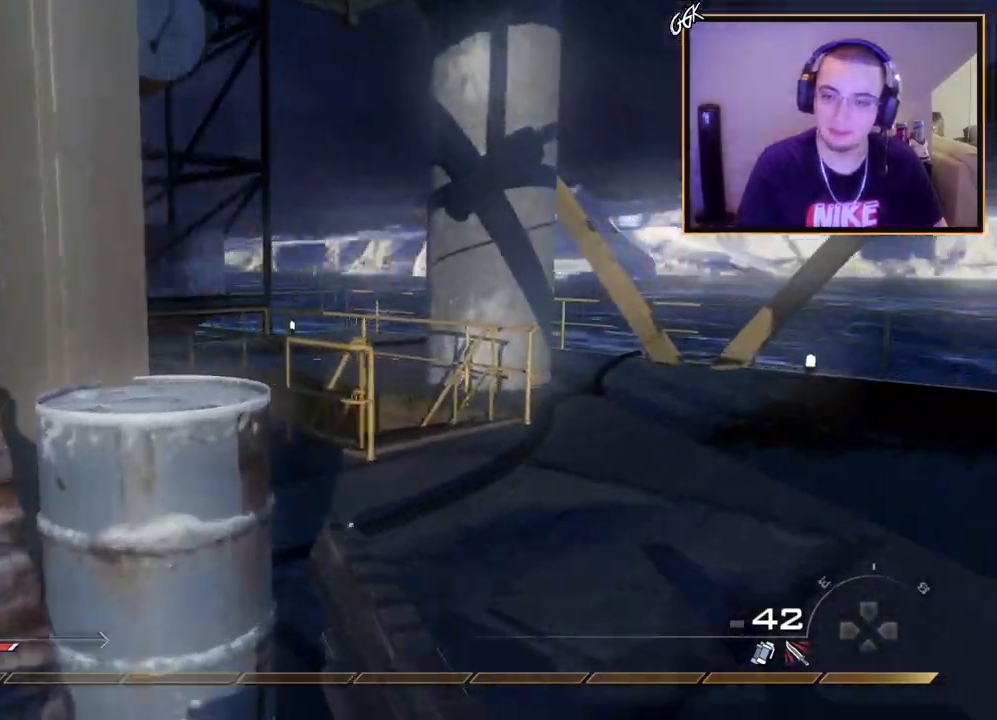
{"buttons": [], "left_stick": "up", "right_stick": "left", "events": [[434, "right_stick", "left"]]}
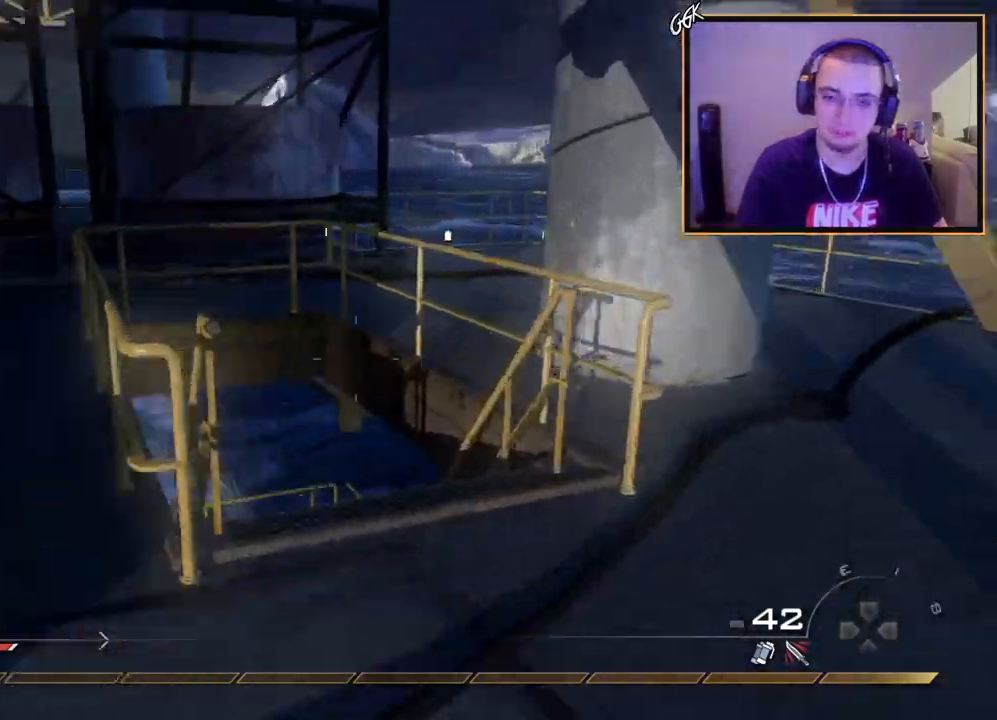
{"buttons": [], "left_stick": "up", "right_stick": "center", "events": [[50, "right_stick", "center"], [301, "right_stick", "left"], [417, "right_stick", "center"]]}
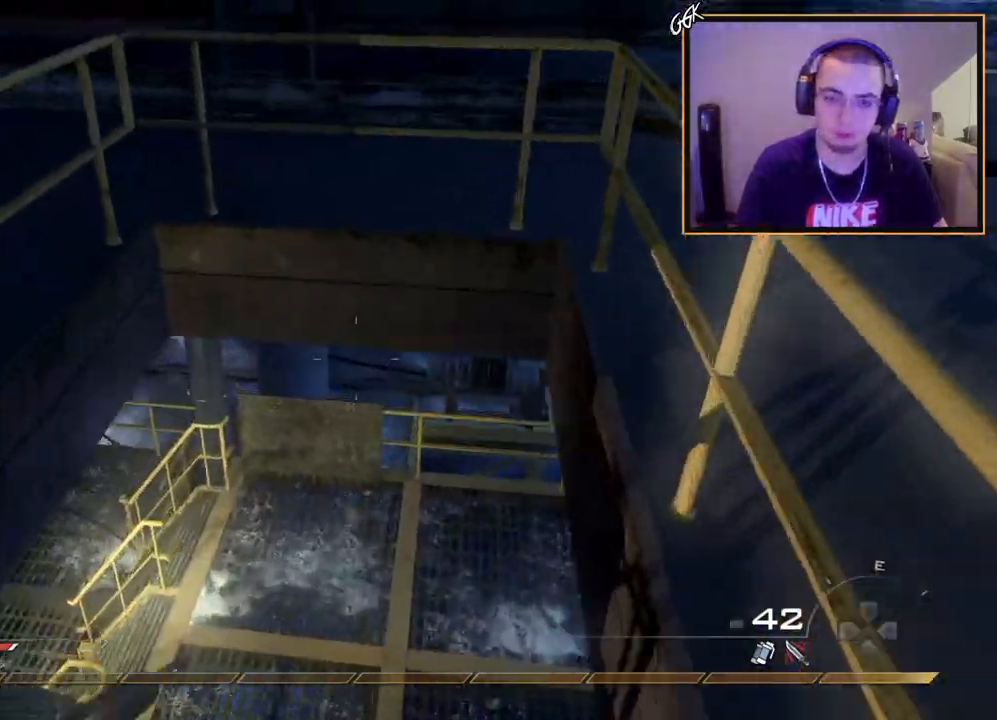
{"buttons": [], "left_stick": "up", "right_stick": "left", "events": [[484, "right_stick", "left"]]}
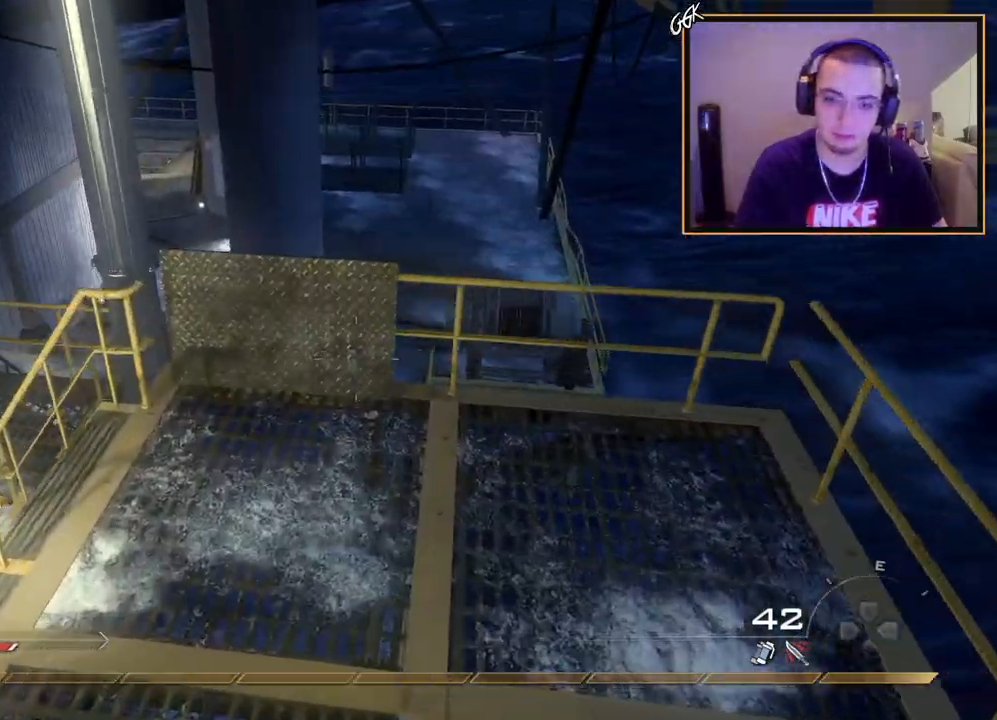
{"buttons": [], "left_stick": "up", "right_stick": "center", "events": [[184, "right_stick", "center"]]}
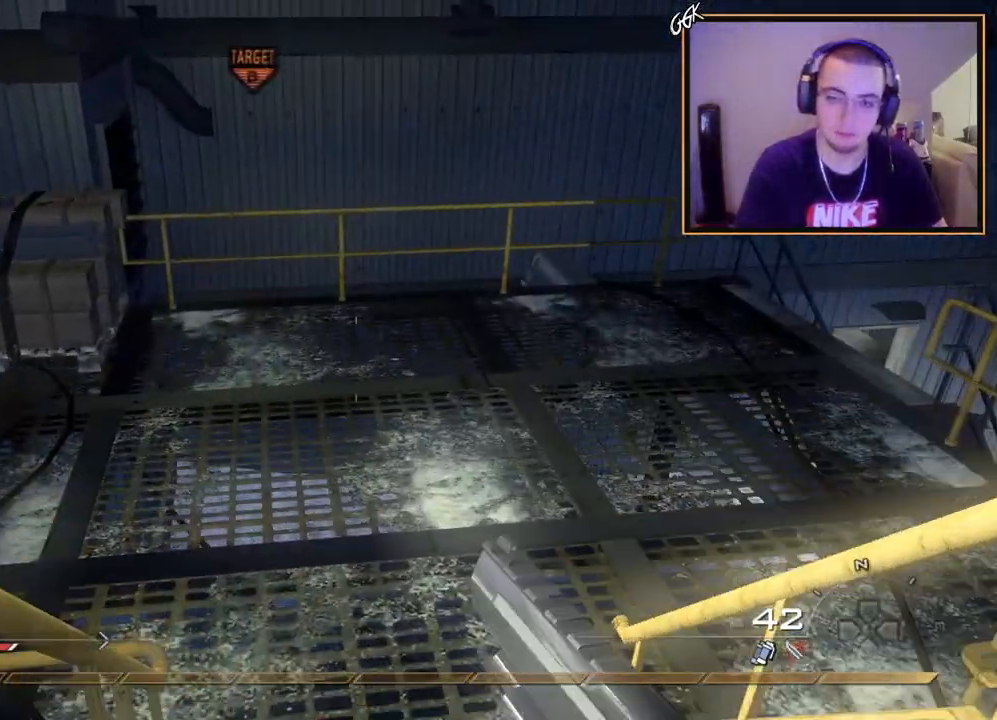
{"buttons": [], "left_stick": "up", "right_stick": "center", "events": [[117, "right_stick", "right"], [250, "right_stick", "center"]]}